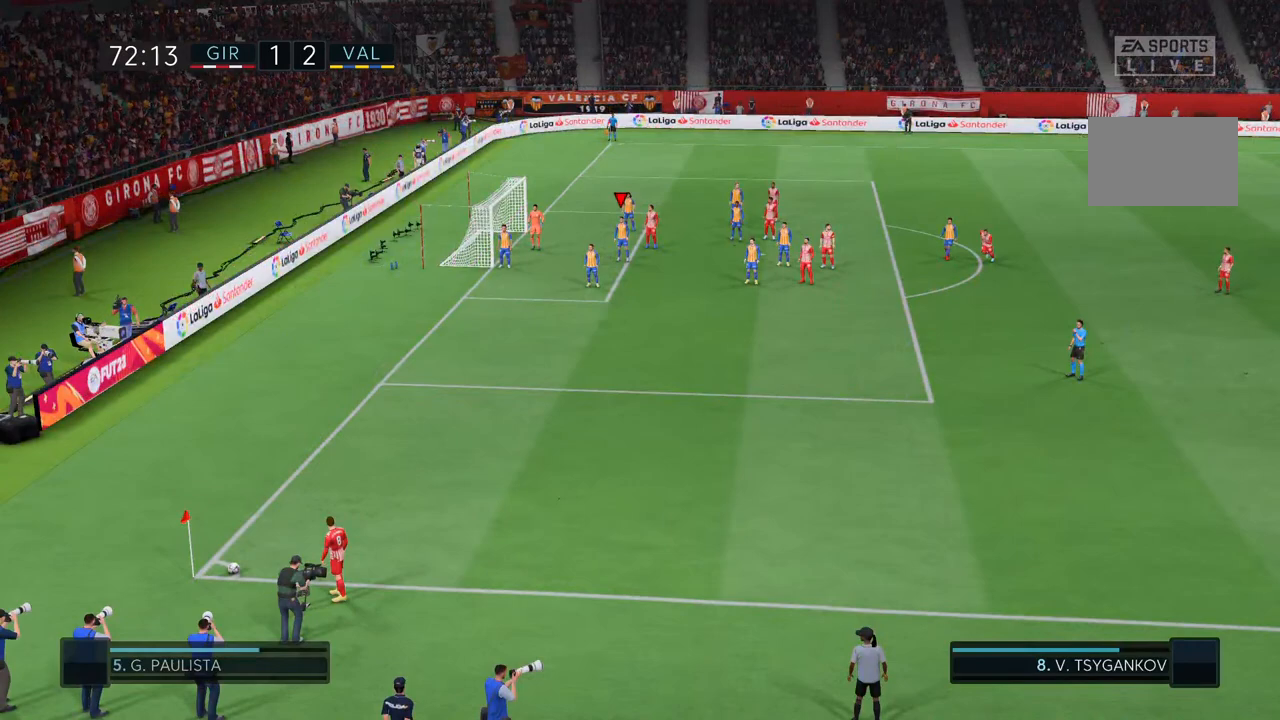
Gameplay with a controller (PlayStation layout); each line is a JSON object with the inputs held at the frame after it. "events" lists button and stick changes between this image and that frame as [ms after this image, input, new state], when the widget could be followed in between. Not read: L3 R3.
{"buttons": ["L1"], "left_stick": "down-left", "right_stick": "center", "events": [[383, "L1", "down"], [450, "left_stick", "down-left"]]}
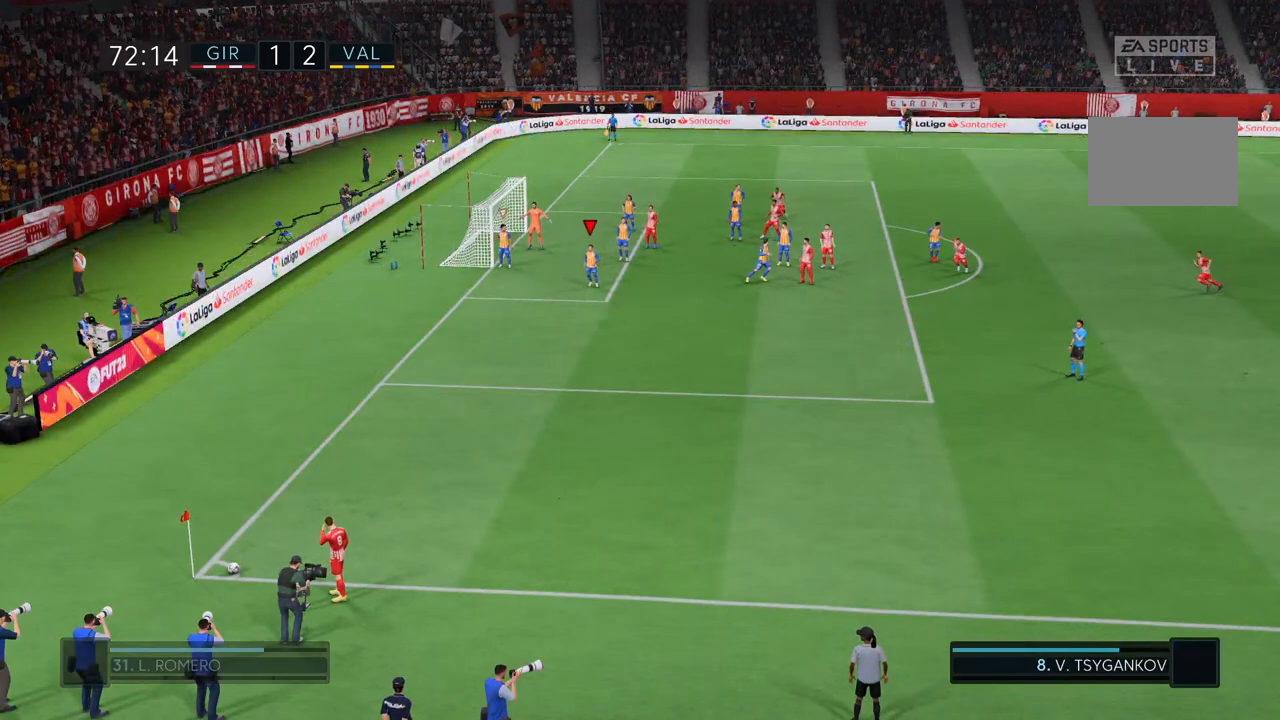
{"buttons": [], "left_stick": "down", "right_stick": "center", "events": [[50, "L1", "up"], [383, "left_stick", "down"]]}
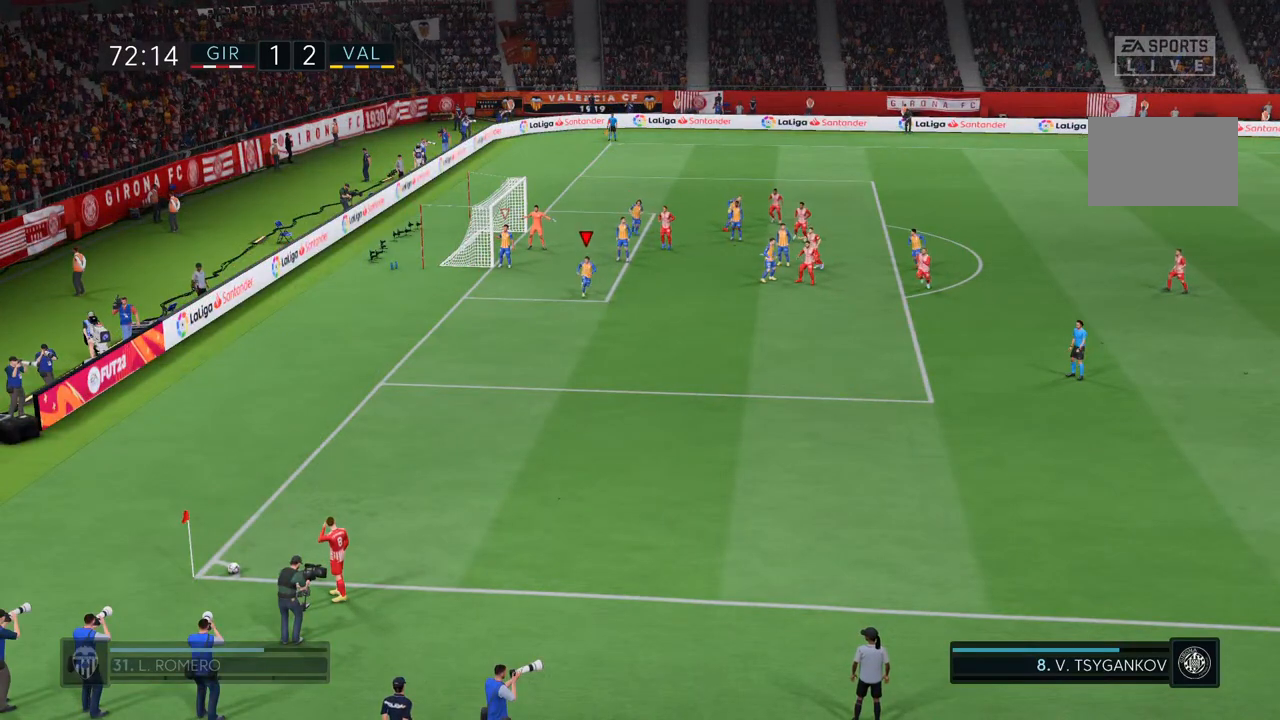
{"buttons": [], "left_stick": "down", "right_stick": "center", "events": []}
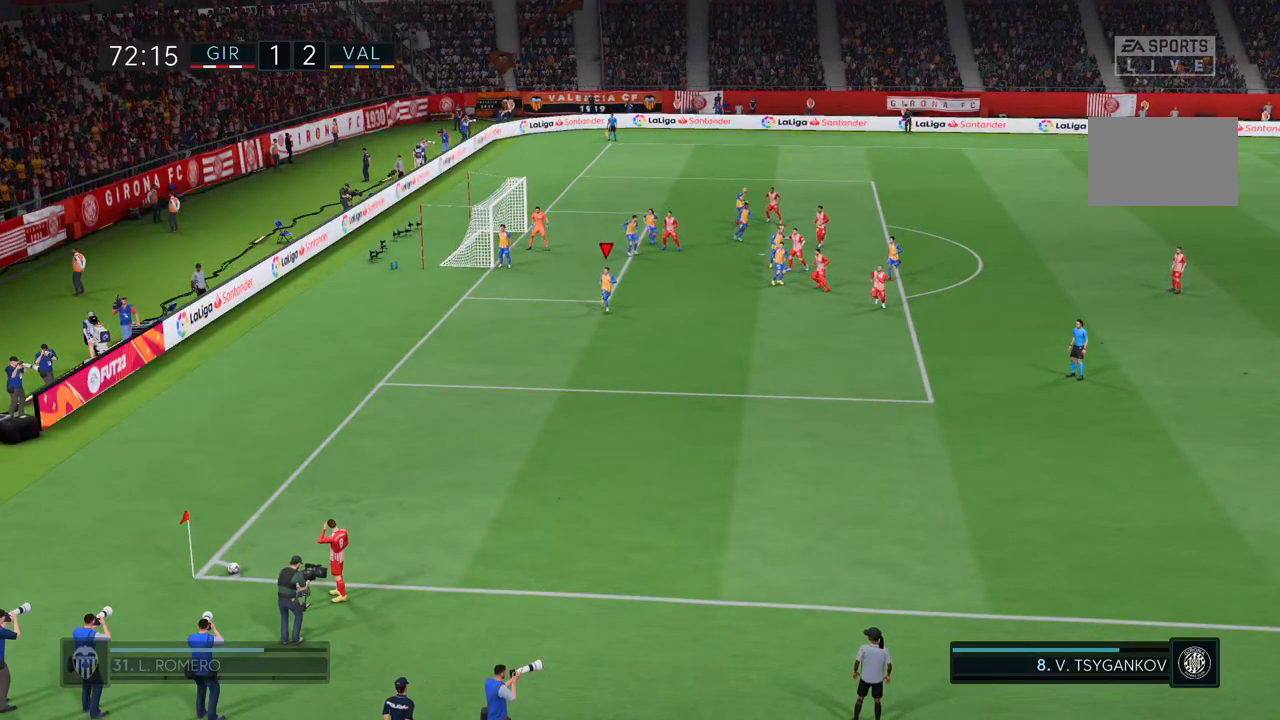
{"buttons": [], "left_stick": "down", "right_stick": "center", "events": []}
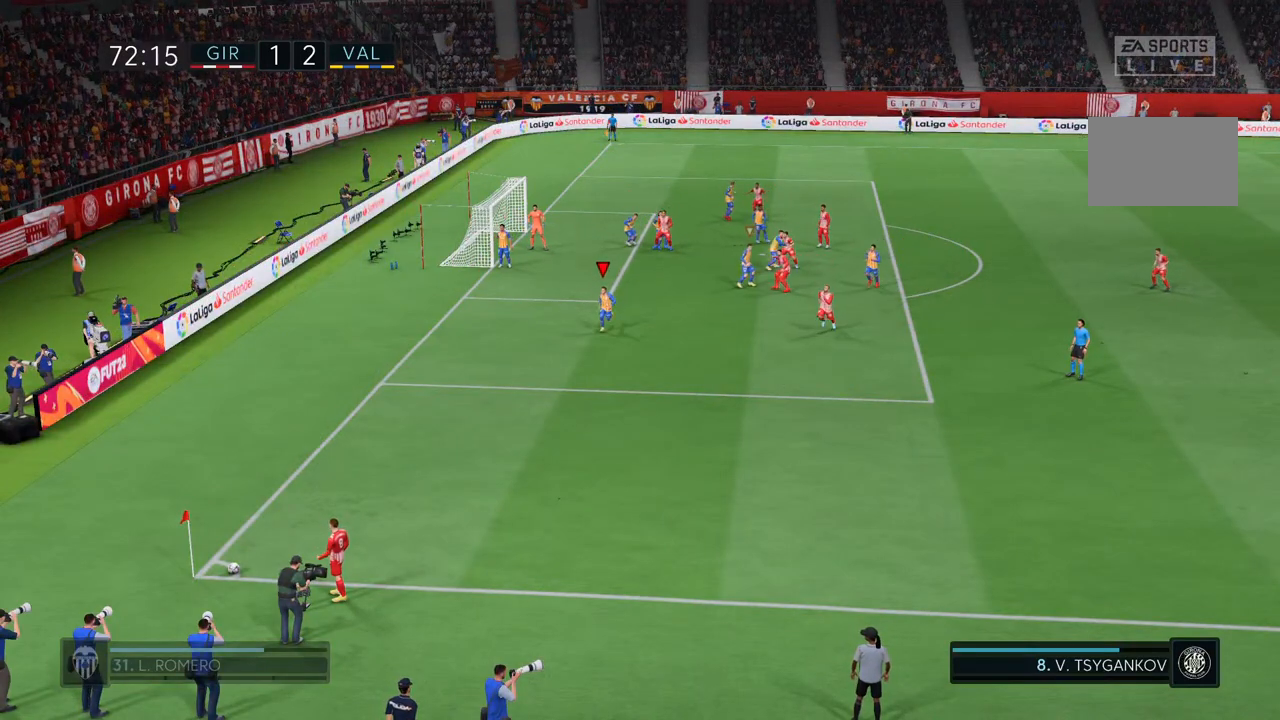
{"buttons": [], "left_stick": "down", "right_stick": "center", "events": []}
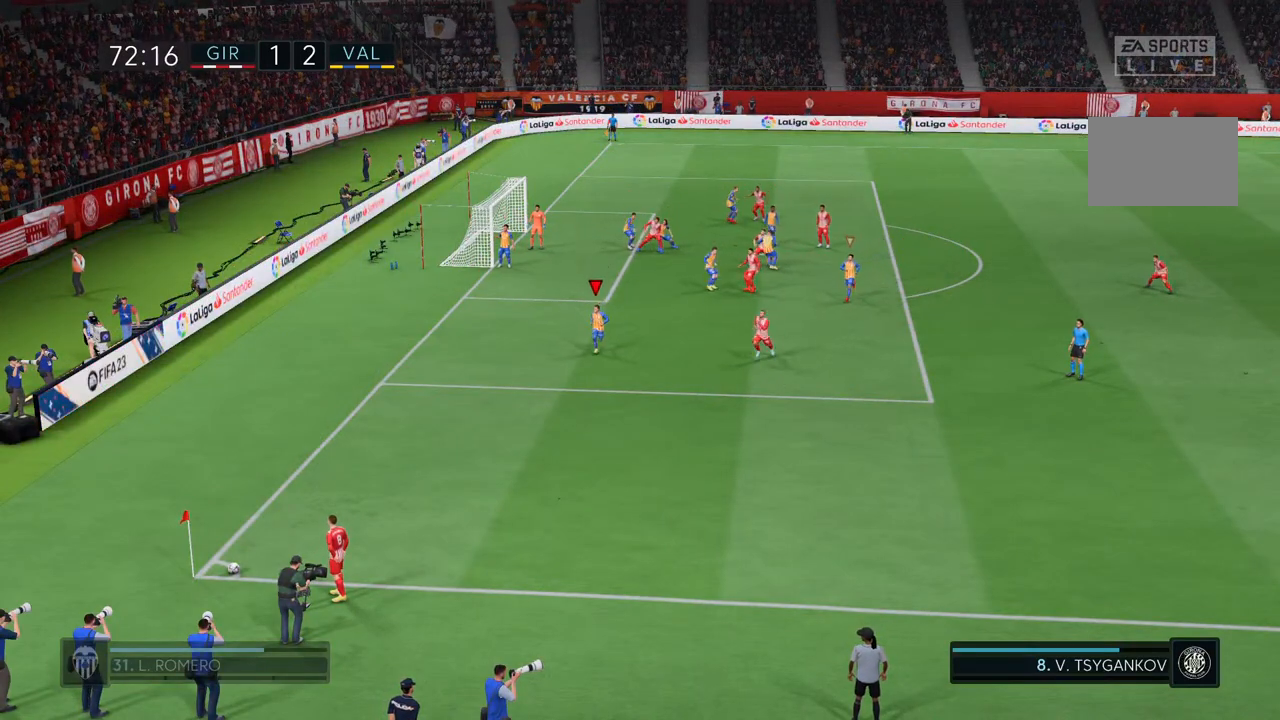
{"buttons": [], "left_stick": "down", "right_stick": "center", "events": []}
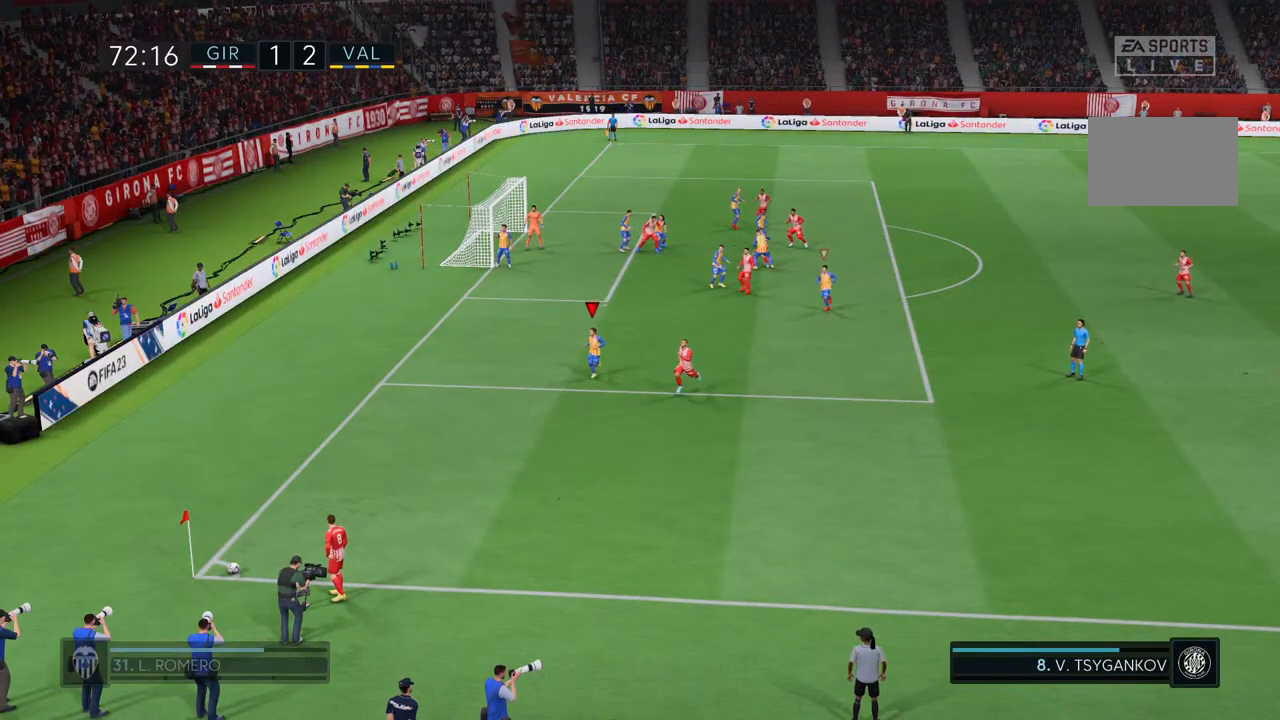
{"buttons": [], "left_stick": "down-left", "right_stick": "center", "events": [[83, "left_stick", "down-left"]]}
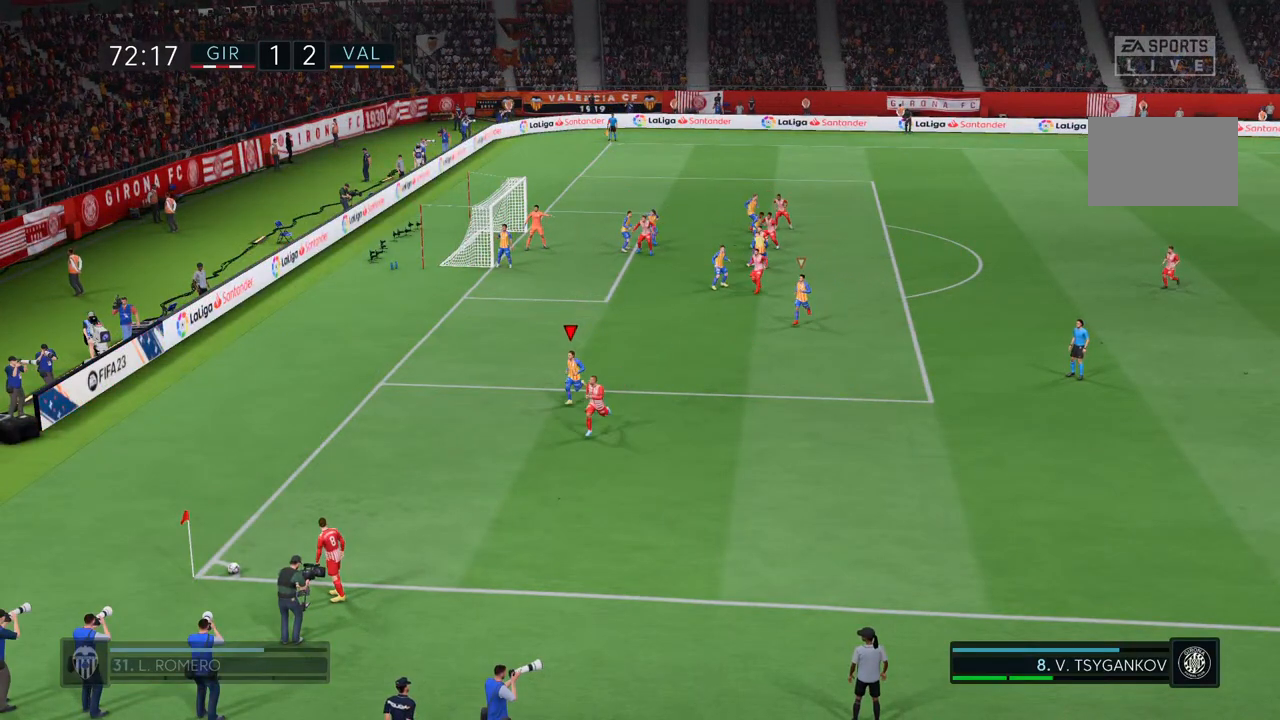
{"buttons": [], "left_stick": "down-left", "right_stick": "center", "events": []}
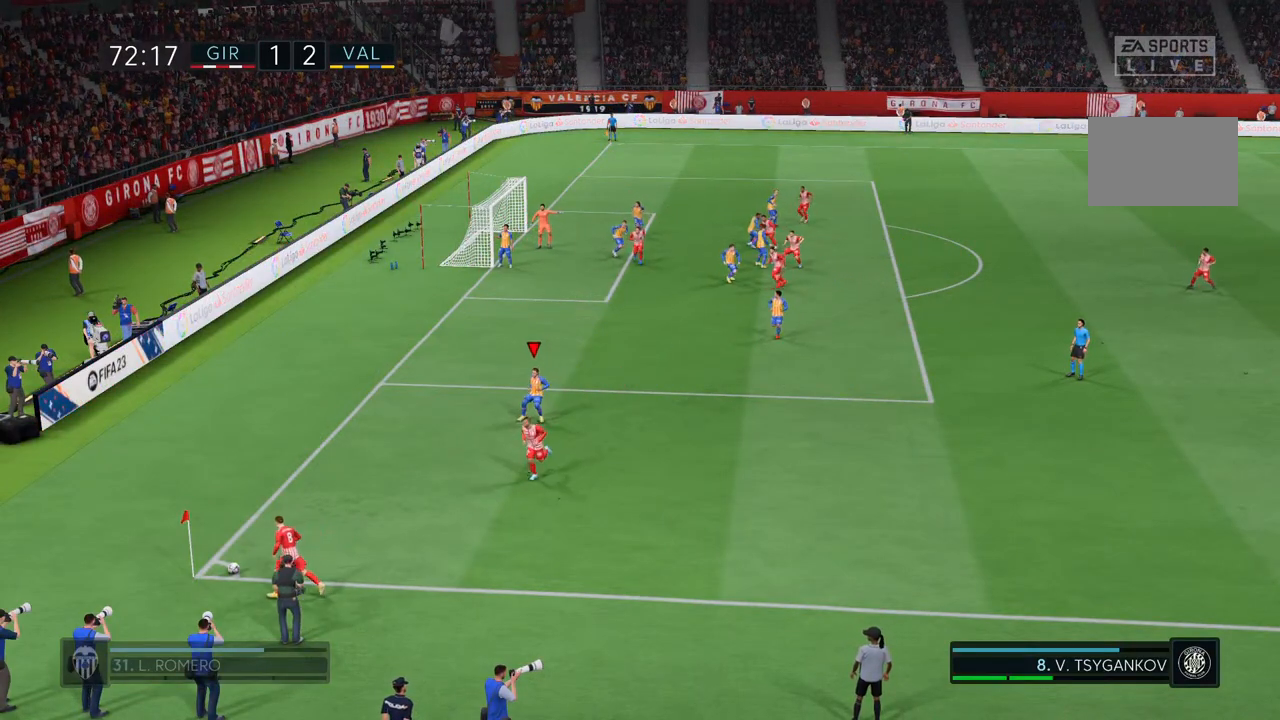
{"buttons": [], "left_stick": "down-left", "right_stick": "center", "events": []}
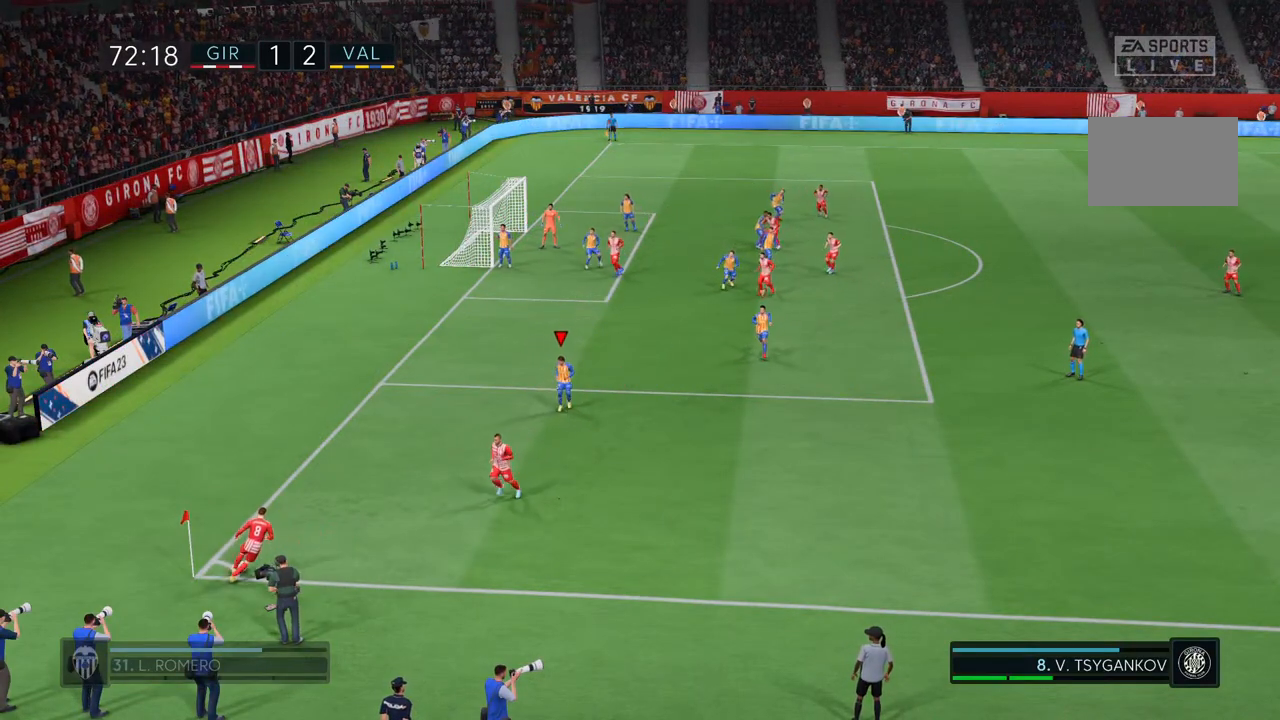
{"buttons": [], "left_stick": "left", "right_stick": "center", "events": [[250, "left_stick", "left"]]}
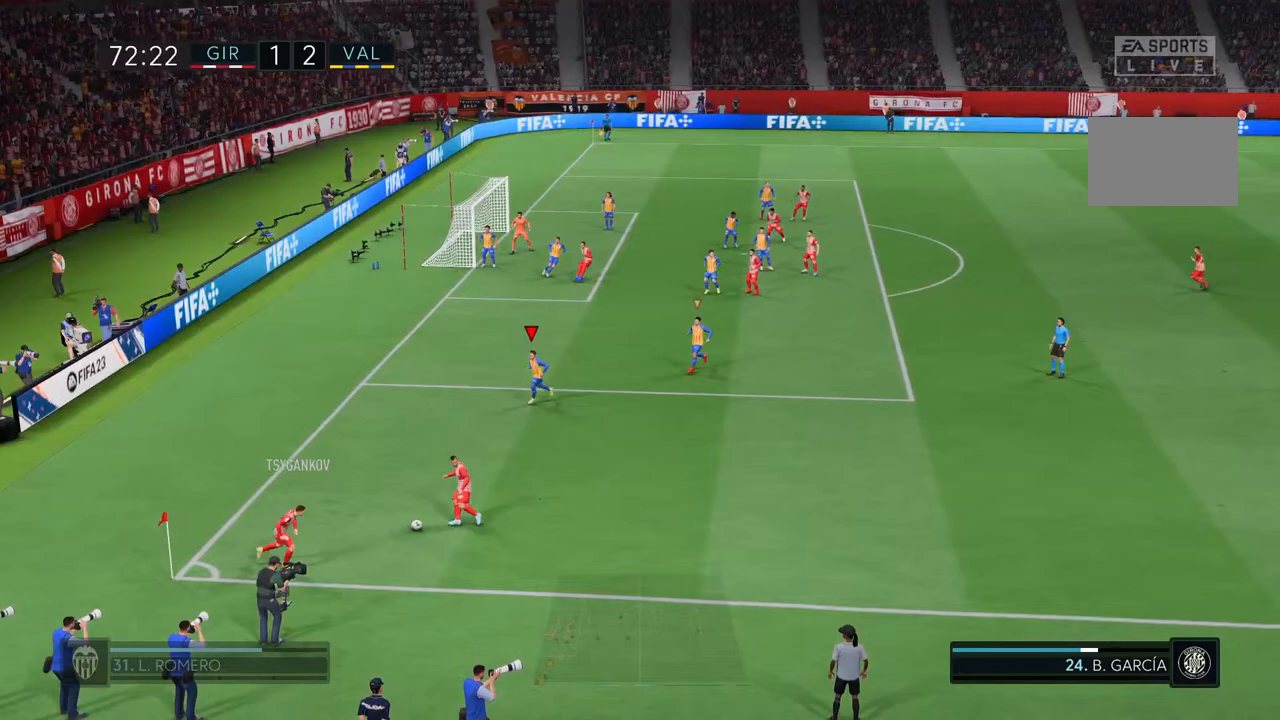
{"buttons": [], "left_stick": "down", "right_stick": "center", "events": [[250, "left_stick", "down-left"], [417, "left_stick", "down"]]}
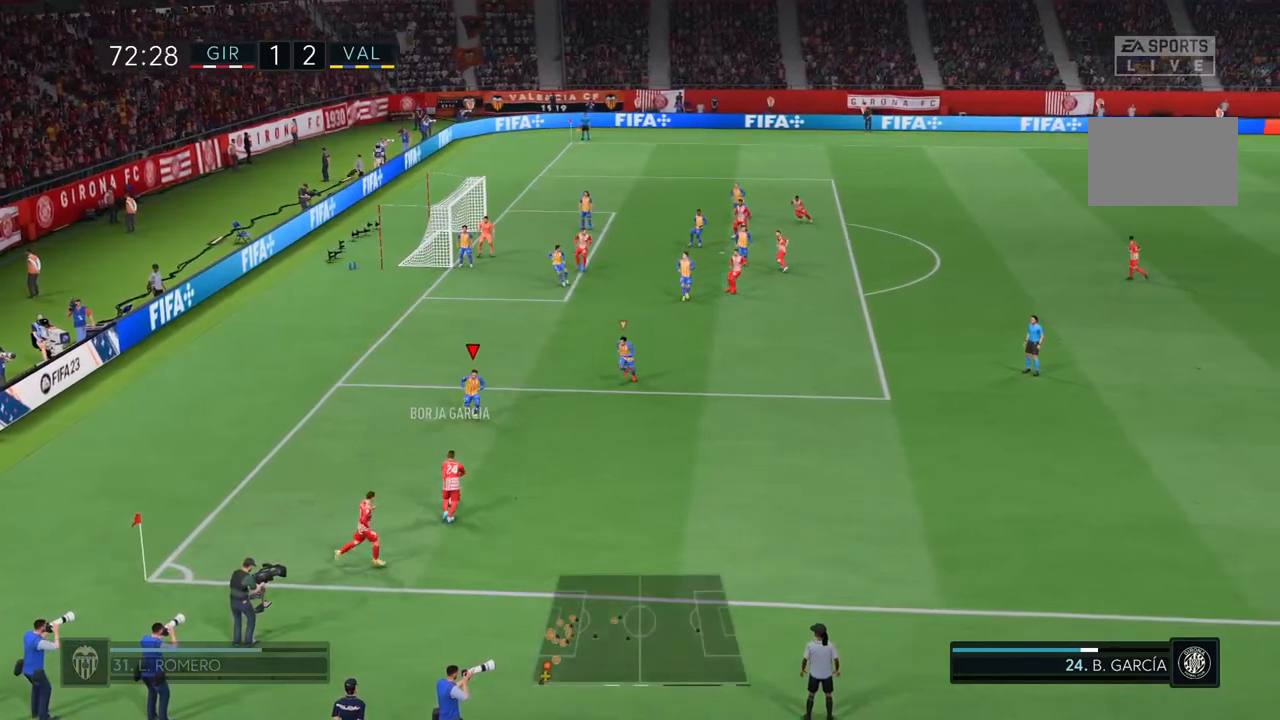
{"buttons": [], "left_stick": "down", "right_stick": "center", "events": []}
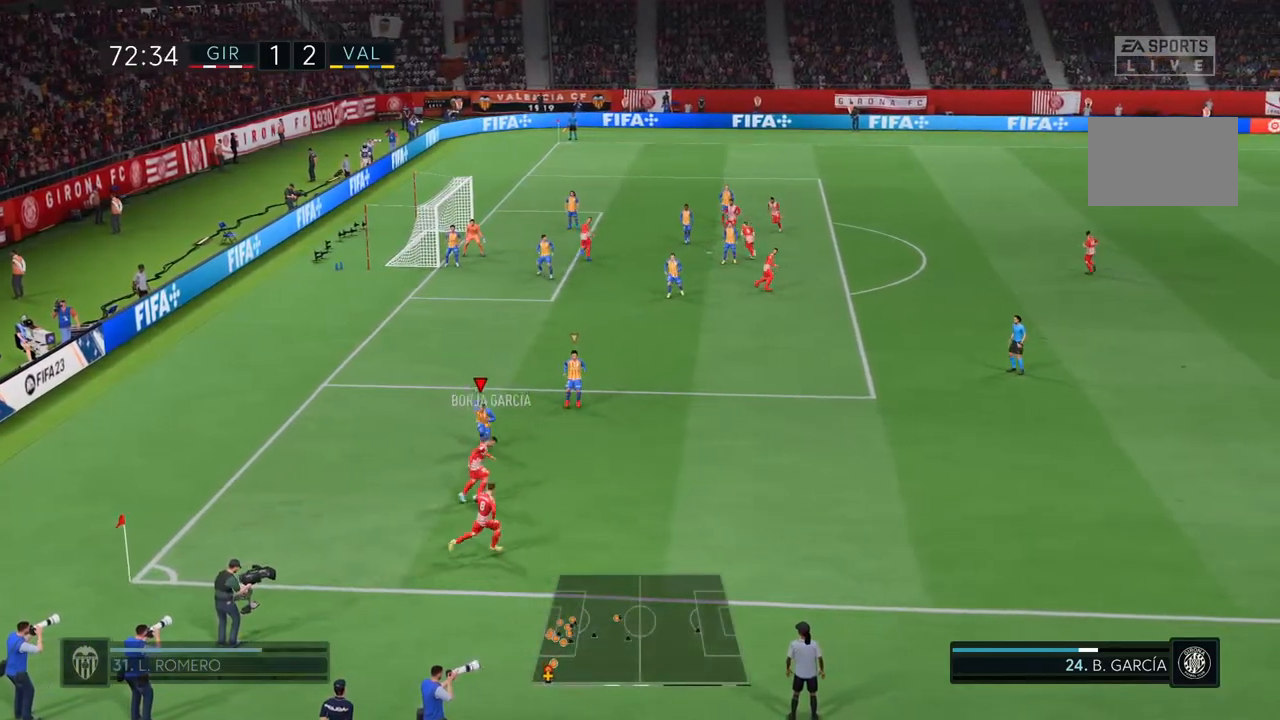
{"buttons": [], "left_stick": "down", "right_stick": "center", "events": []}
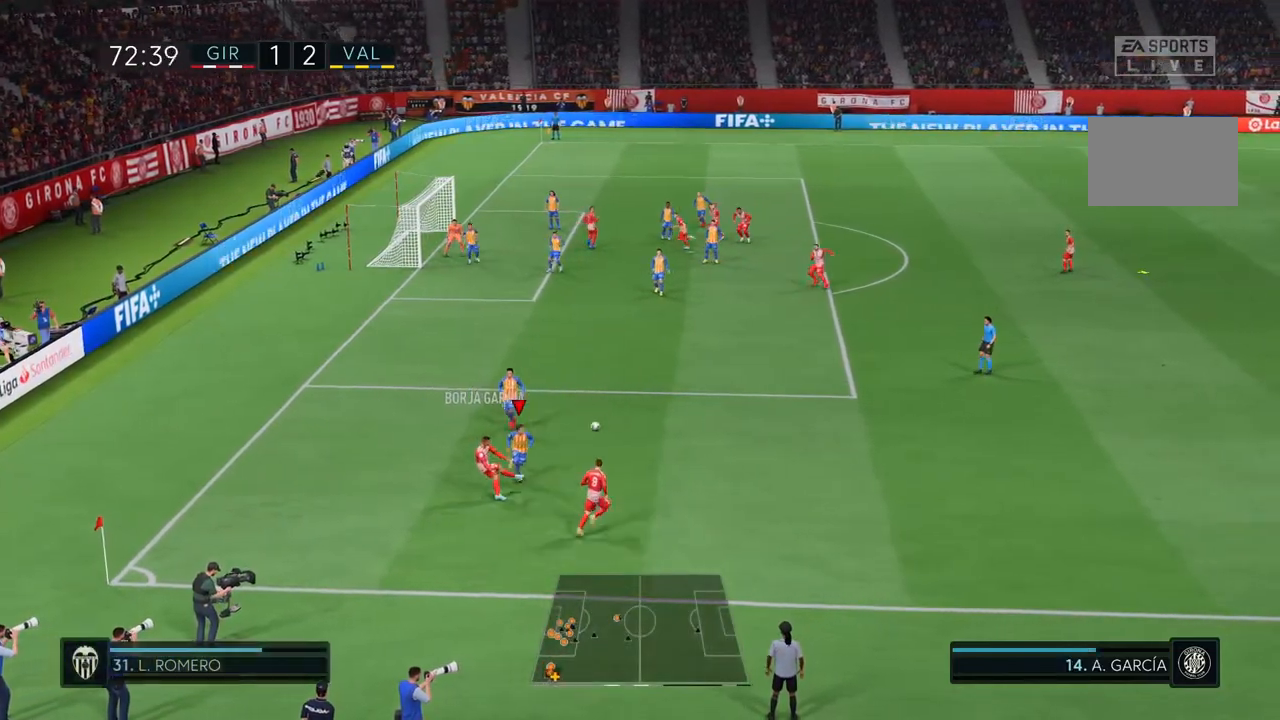
{"buttons": [], "left_stick": "down", "right_stick": "center", "events": [[150, "L1", "down"], [317, "L1", "up"]]}
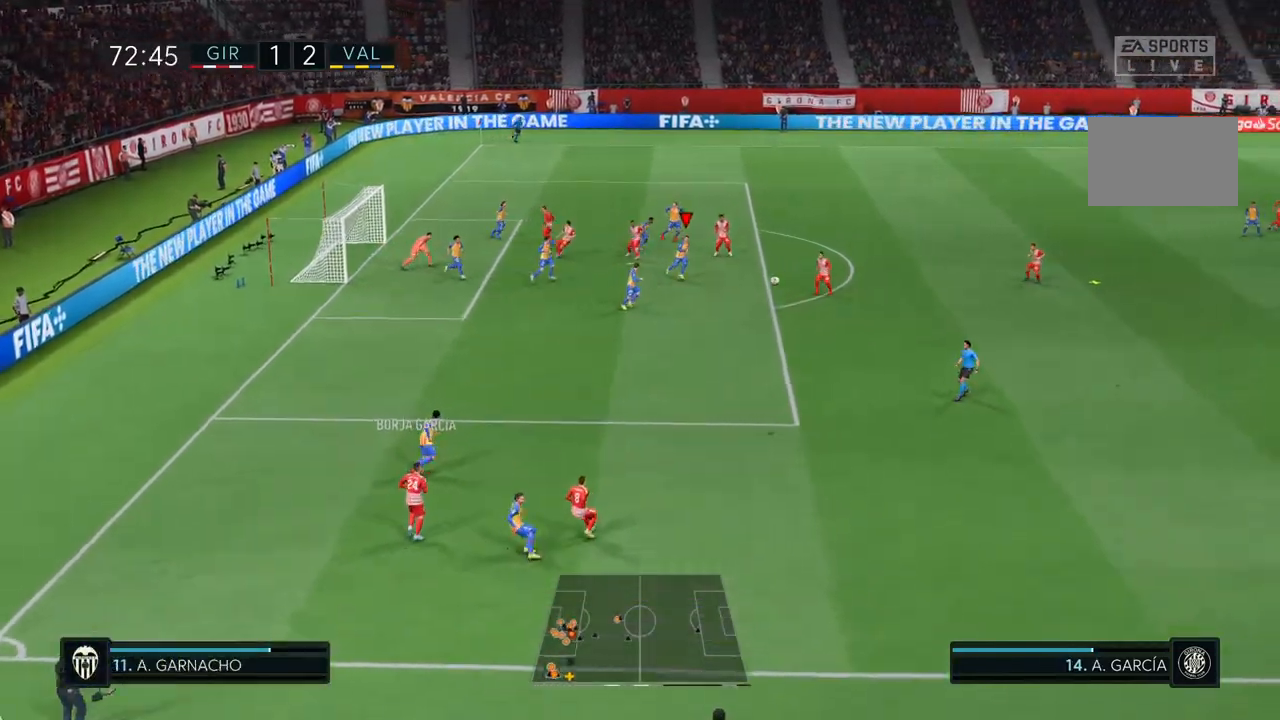
{"buttons": ["R2"], "left_stick": "down", "right_stick": "center", "events": [[250, "R2", "down"]]}
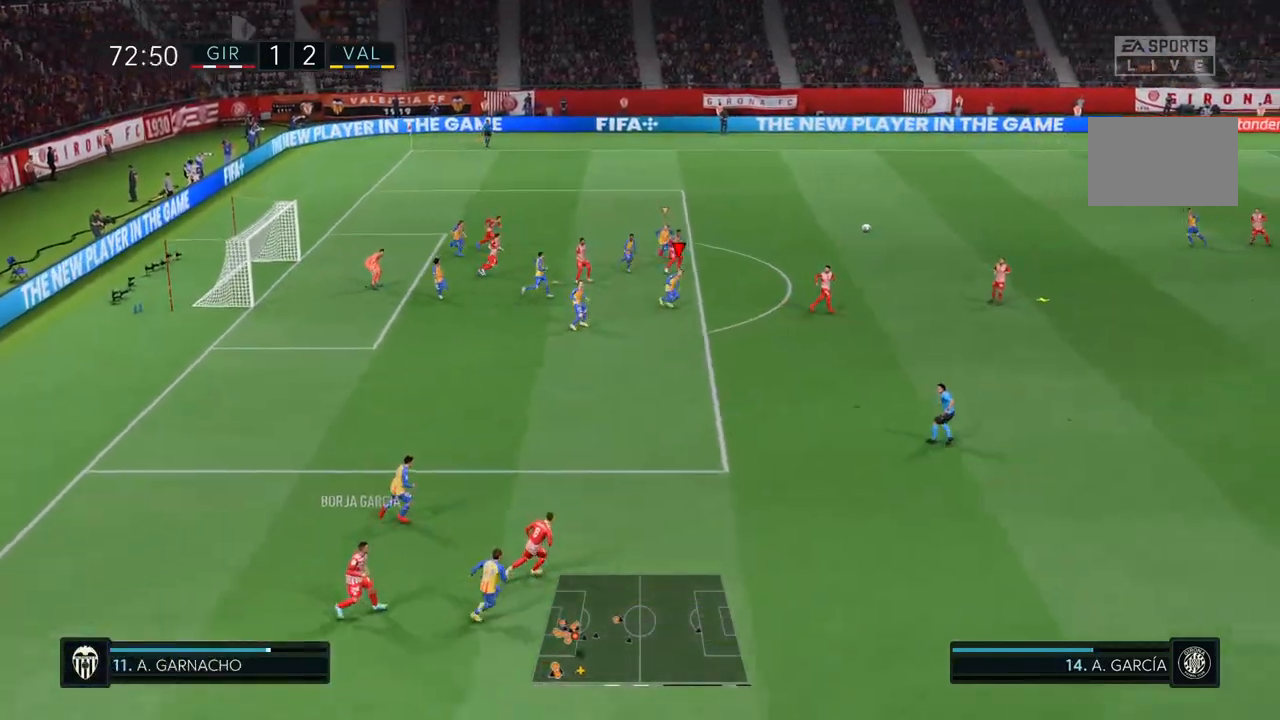
{"buttons": ["R2"], "left_stick": "center", "right_stick": "center", "events": [[450, "left_stick", "center"]]}
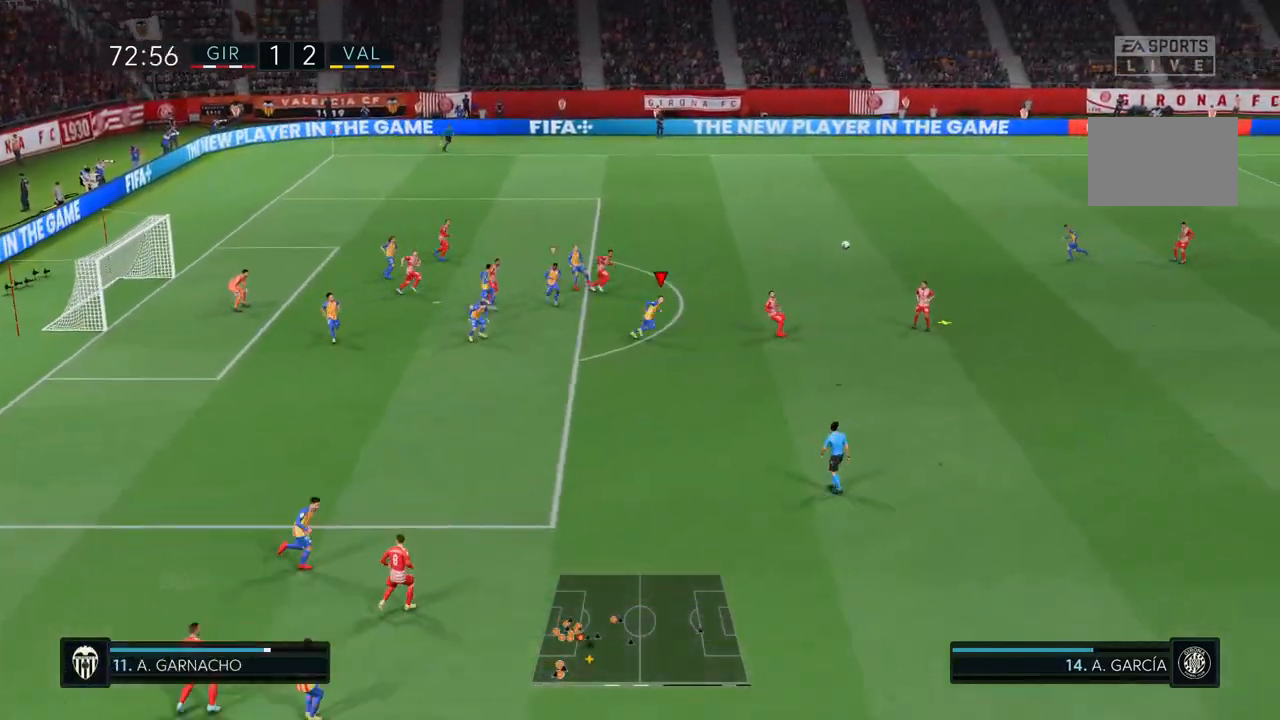
{"buttons": ["R2"], "left_stick": "up", "right_stick": "center", "events": [[417, "left_stick", "up"]]}
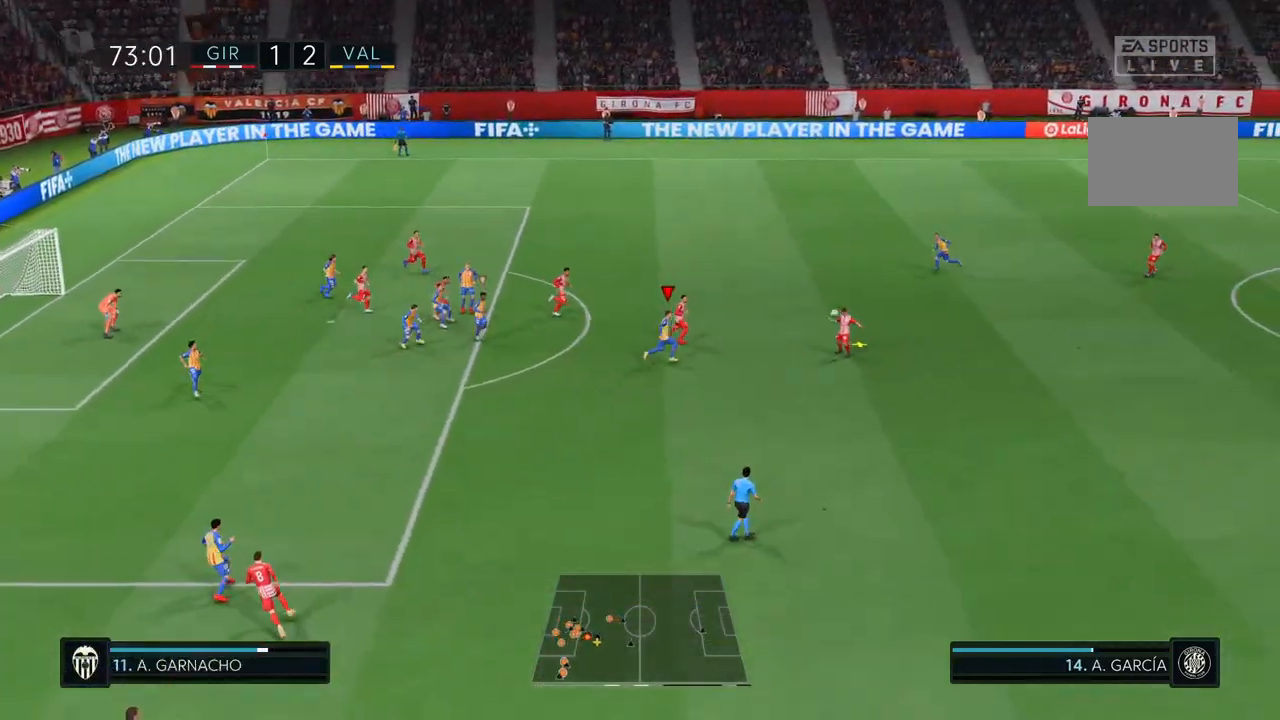
{"buttons": ["R2"], "left_stick": "up", "right_stick": "center", "events": []}
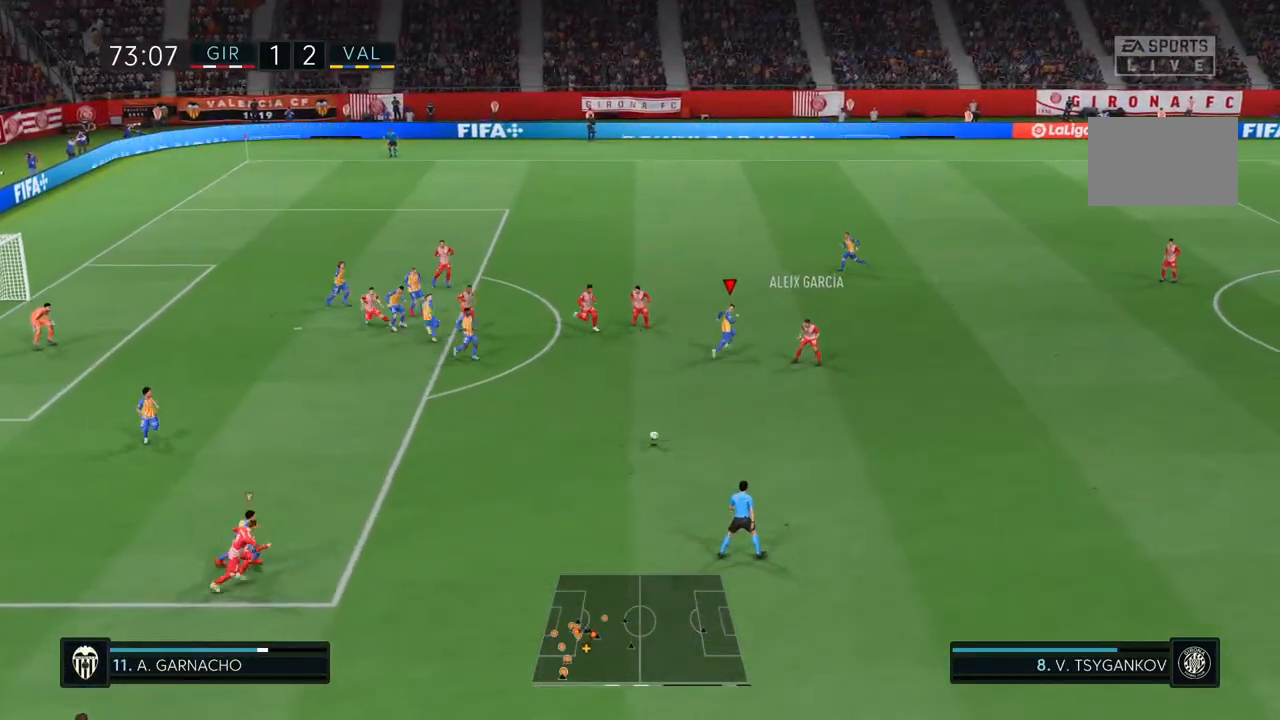
{"buttons": ["R2"], "left_stick": "up", "right_stick": "center", "events": [[217, "L1", "down"], [383, "L1", "up"]]}
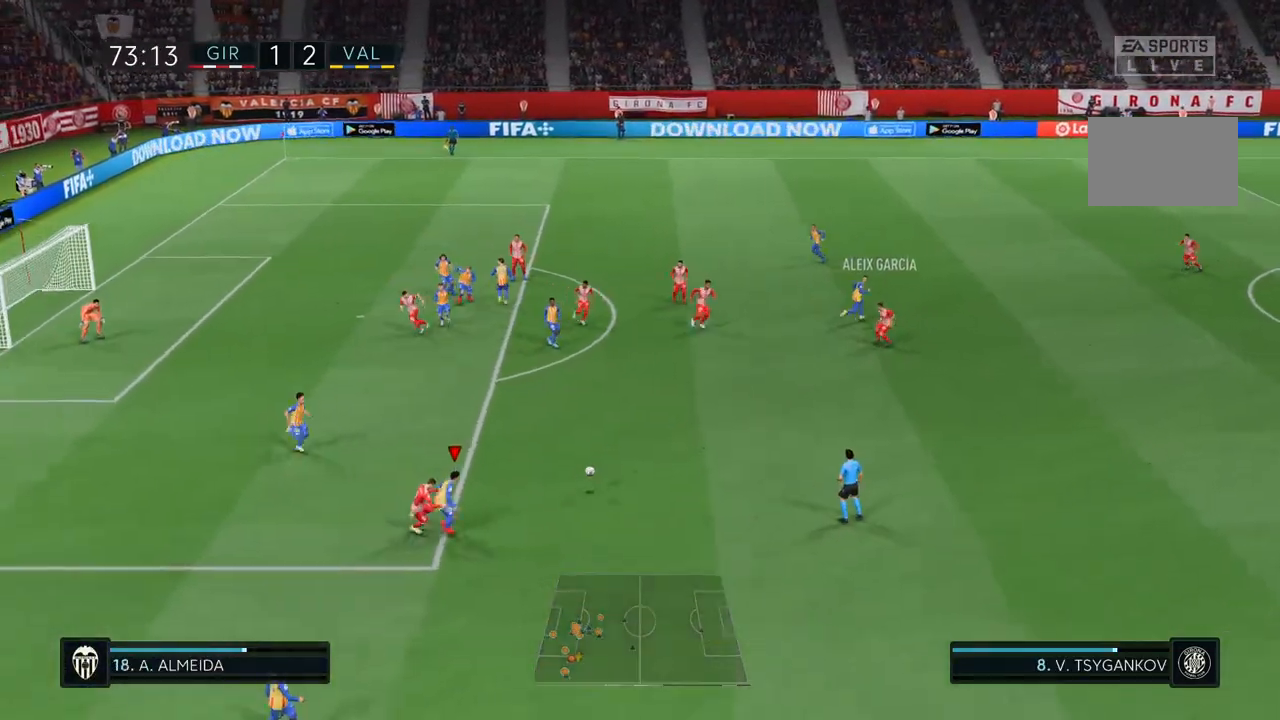
{"buttons": ["R2"], "left_stick": "center", "right_stick": "center", "events": [[500, "left_stick", "center"]]}
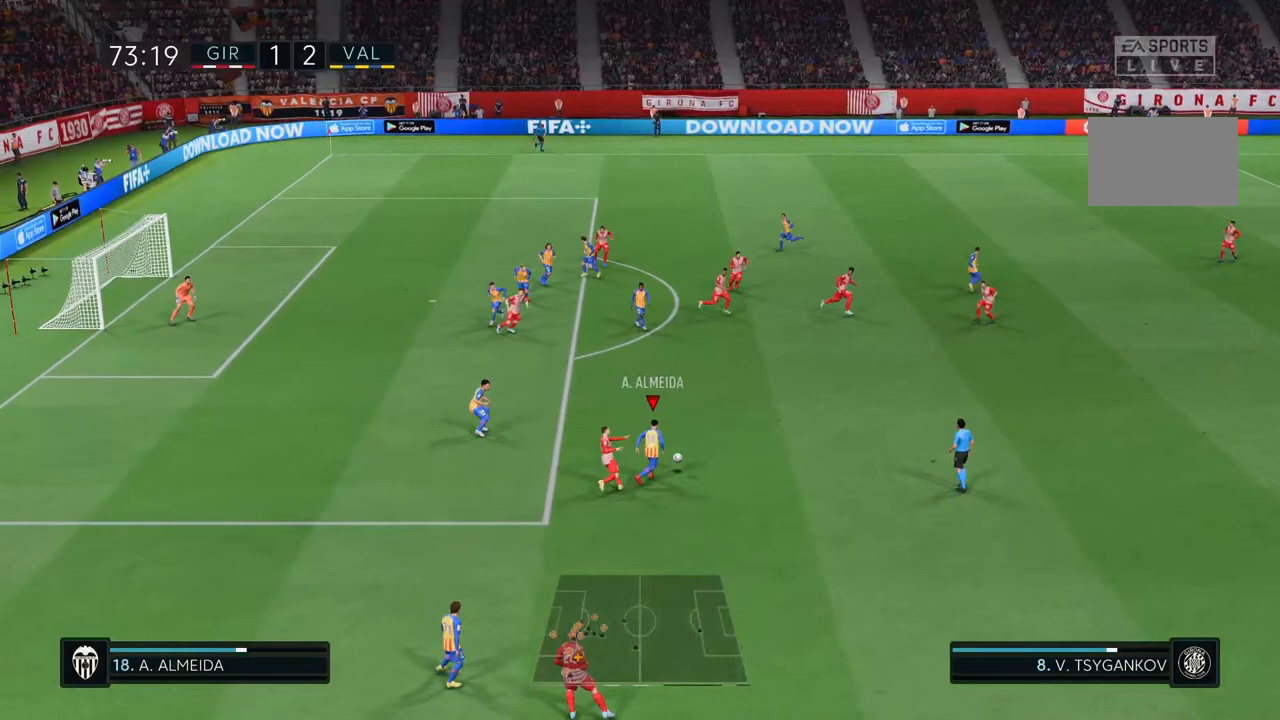
{"buttons": ["R2"], "left_stick": "center", "right_stick": "center", "events": []}
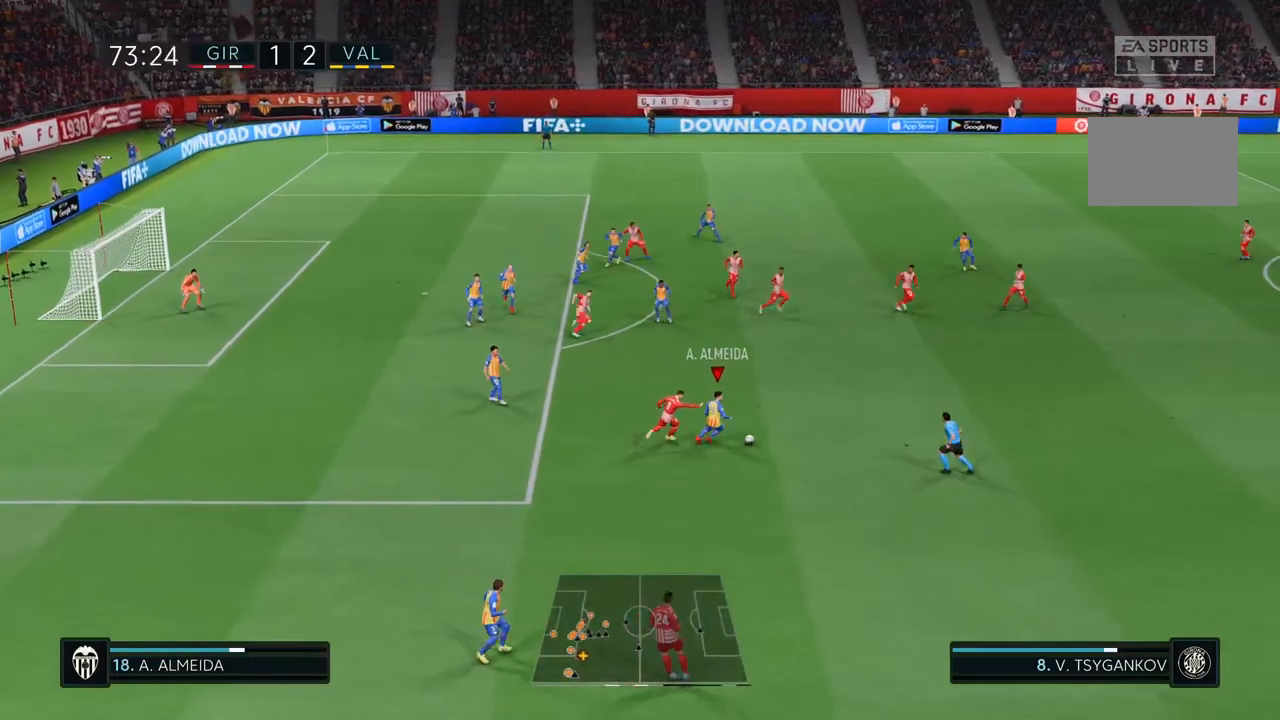
{"buttons": ["R2"], "left_stick": "center", "right_stick": "center", "events": []}
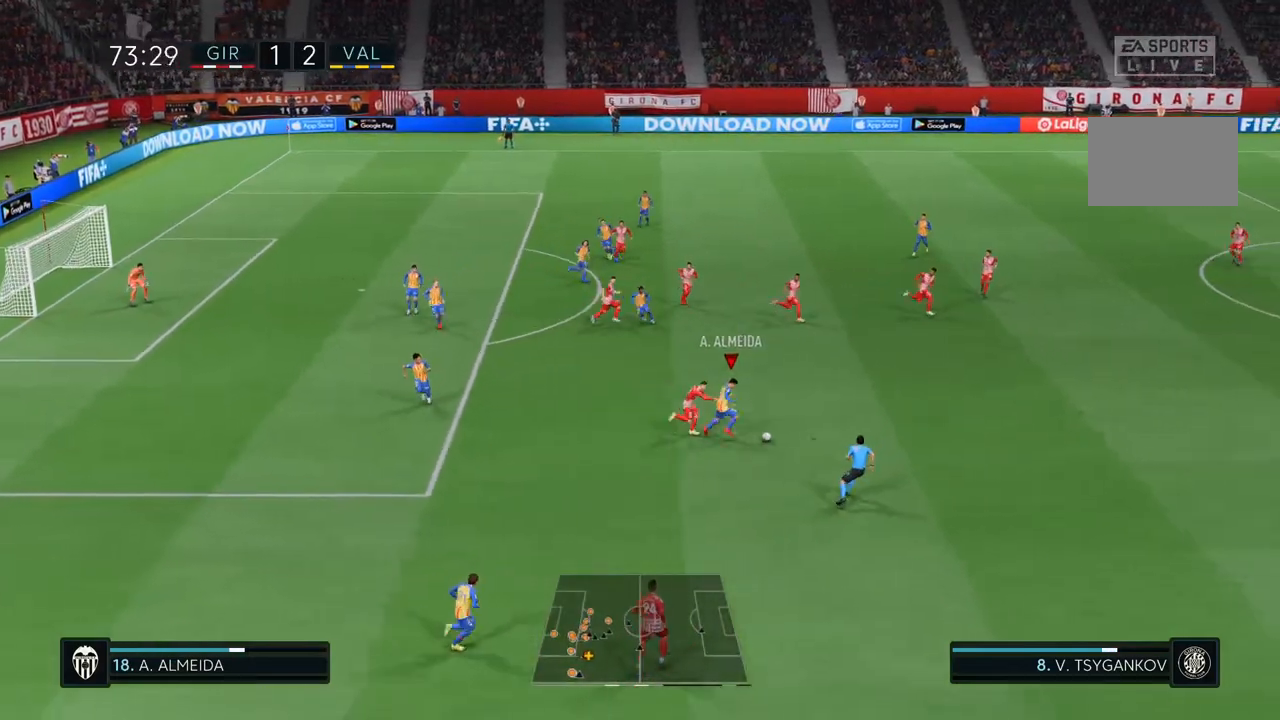
{"buttons": ["R2"], "left_stick": "center", "right_stick": "center", "events": []}
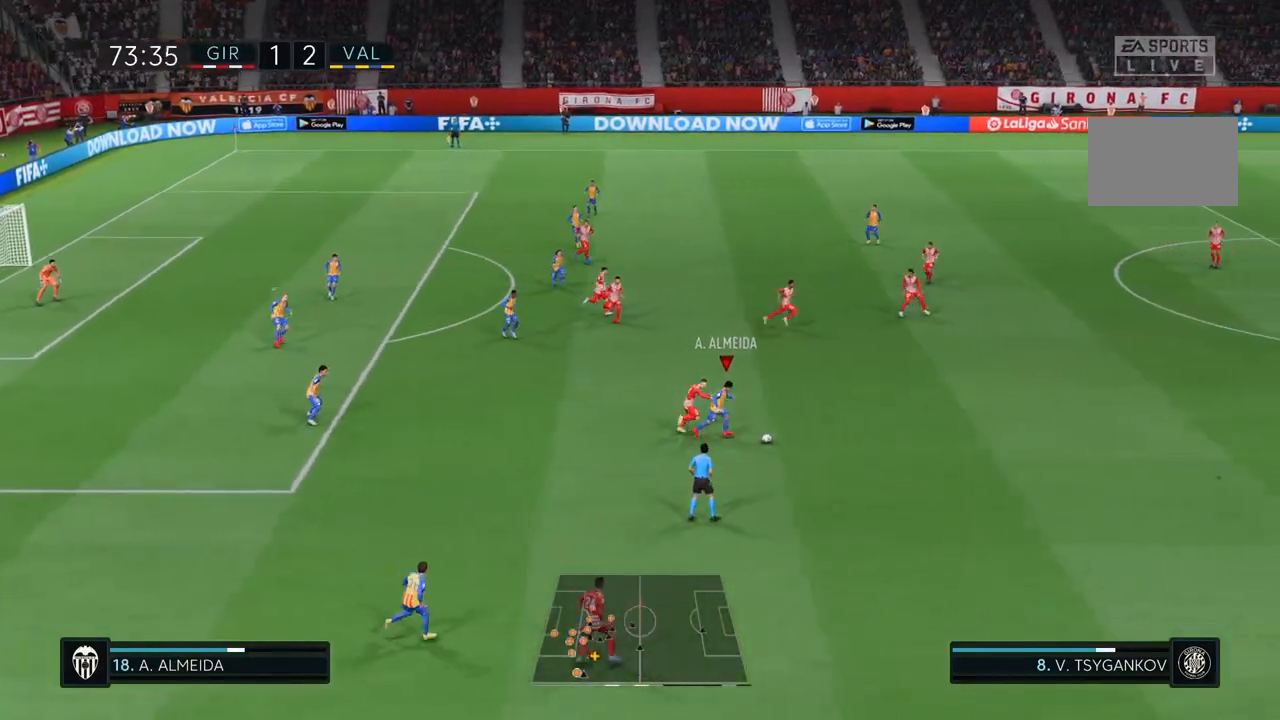
{"buttons": ["R2"], "left_stick": "center", "right_stick": "center", "events": []}
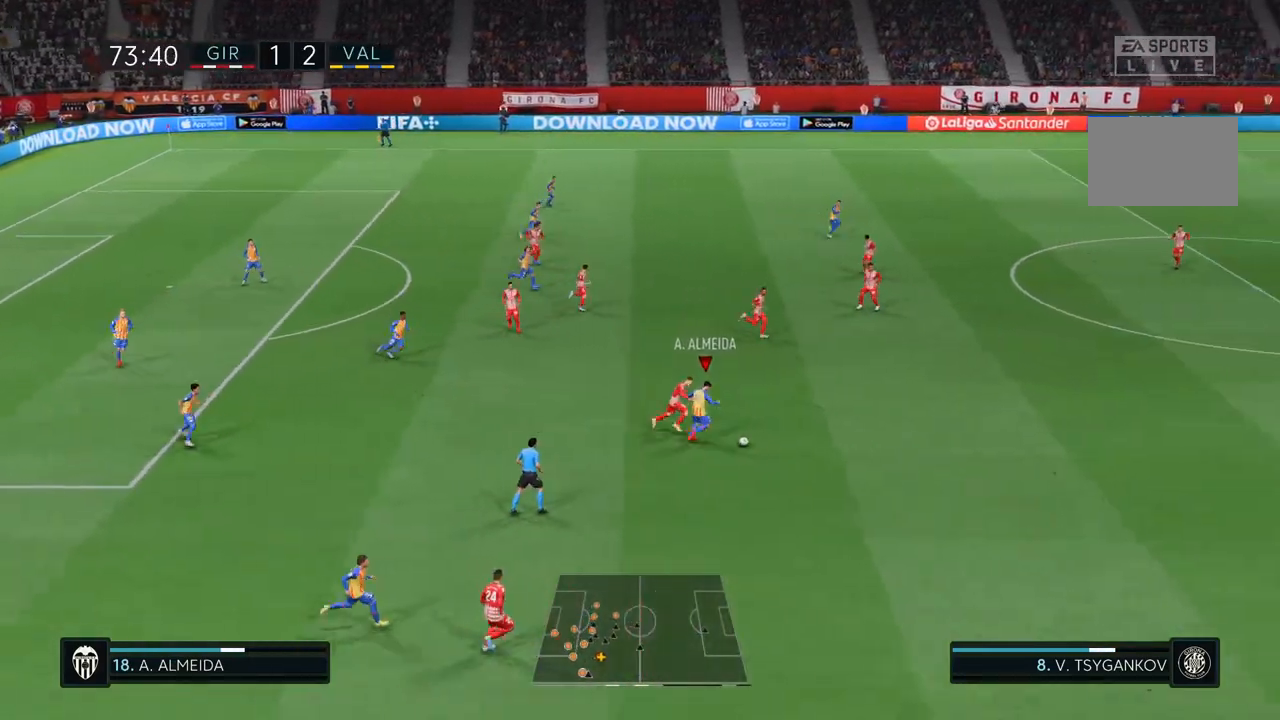
{"buttons": ["R2"], "left_stick": "center", "right_stick": "center"}
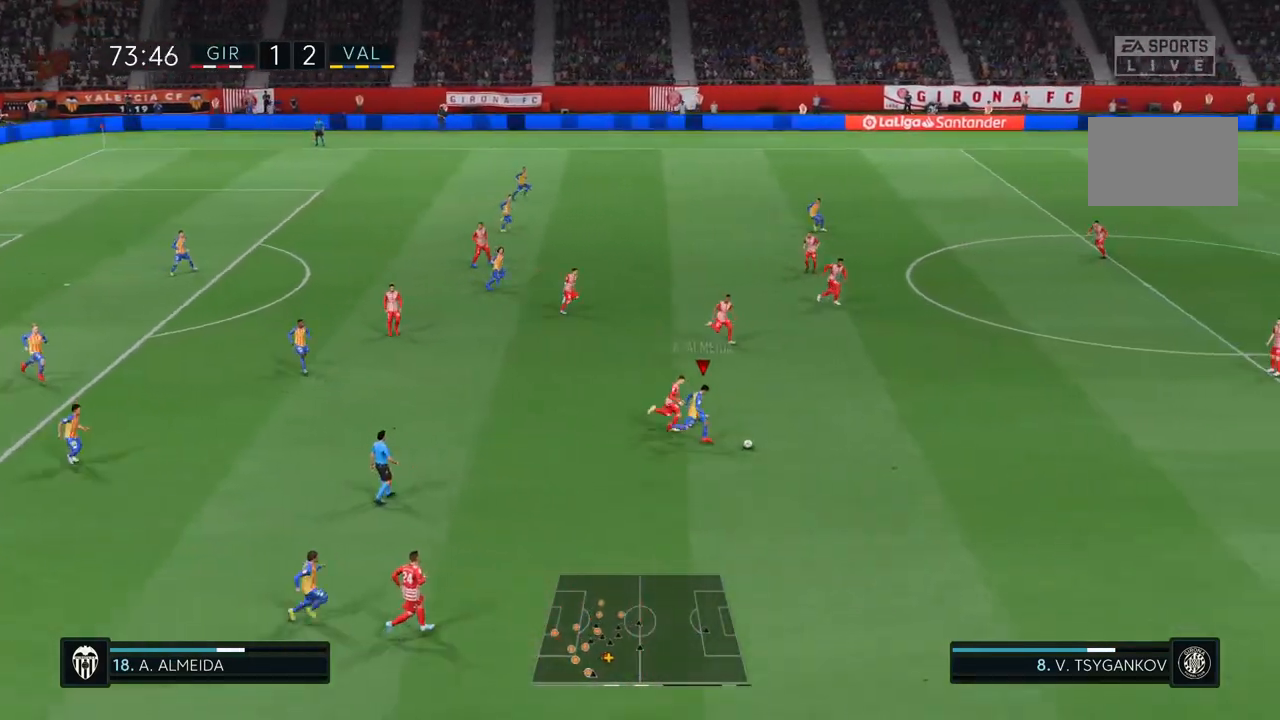
{"buttons": ["R2"], "left_stick": "center", "right_stick": "center", "events": []}
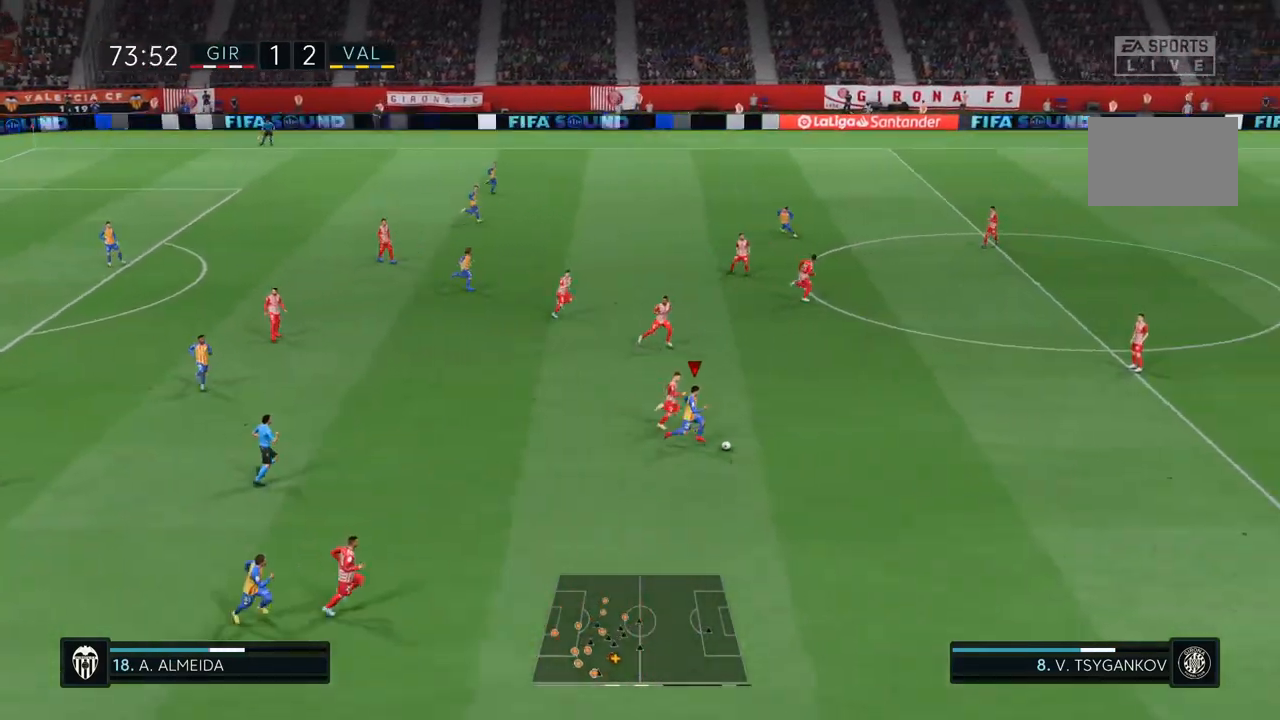
{"buttons": ["R2"], "left_stick": "center", "right_stick": "center", "events": []}